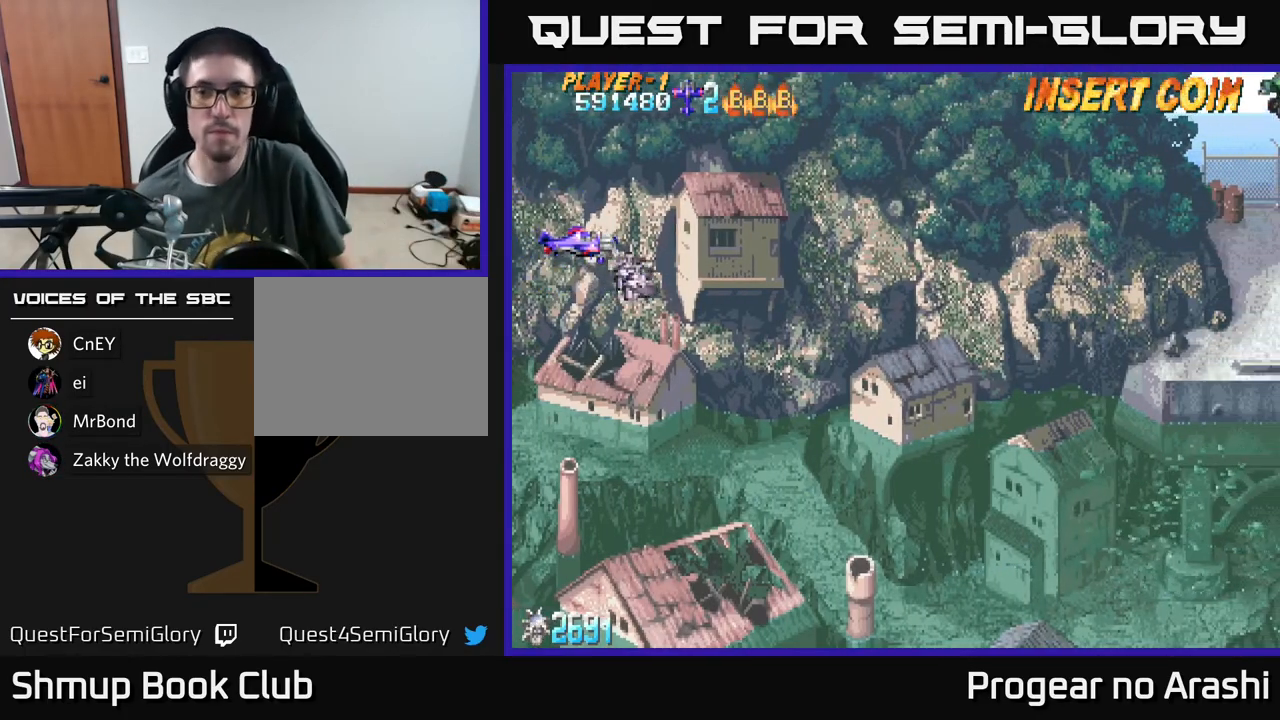
Gameplay with a controller (Xbox layout); each line is a JSON object with the inputs held at the frame after it. "events" lists button and stick changes between this image and that frame as [ms after this image, input, new state], when the widget could be followed in between. Not read: right_stick.
{"buttons": ["DPAD_UP"], "left_stick": "center", "events": [[317, "DPAD_UP", "down"]]}
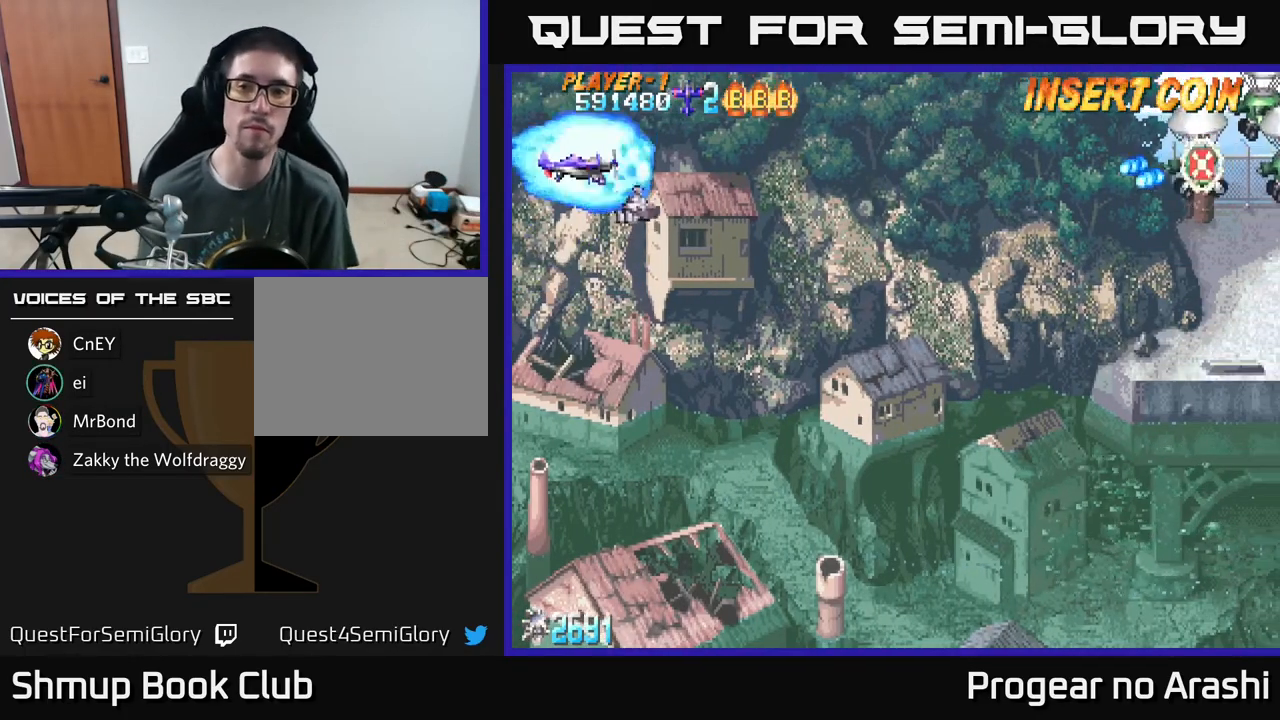
{"buttons": ["DPAD_DOWN", "DPAD_RIGHT"], "left_stick": "center", "events": [[100, "DPAD_UP", "up"], [233, "DPAD_DOWN", "down"], [350, "DPAD_RIGHT", "down"]]}
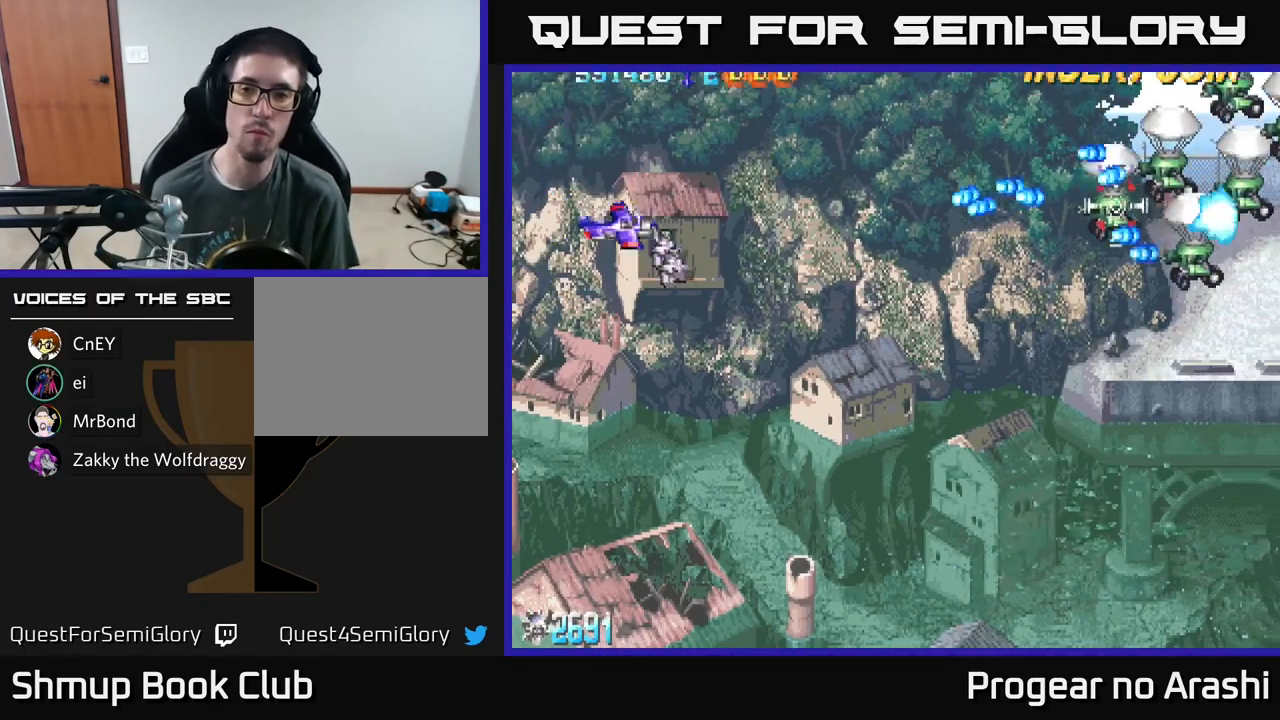
{"buttons": ["X", "DPAD_DOWN", "DPAD_LEFT"], "left_stick": "center", "events": [[33, "DPAD_DOWN", "up"], [133, "X", "down"], [200, "DPAD_UP", "down"], [250, "DPAD_RIGHT", "up"], [317, "DPAD_LEFT", "down"], [433, "DPAD_UP", "up"], [467, "DPAD_DOWN", "down"]]}
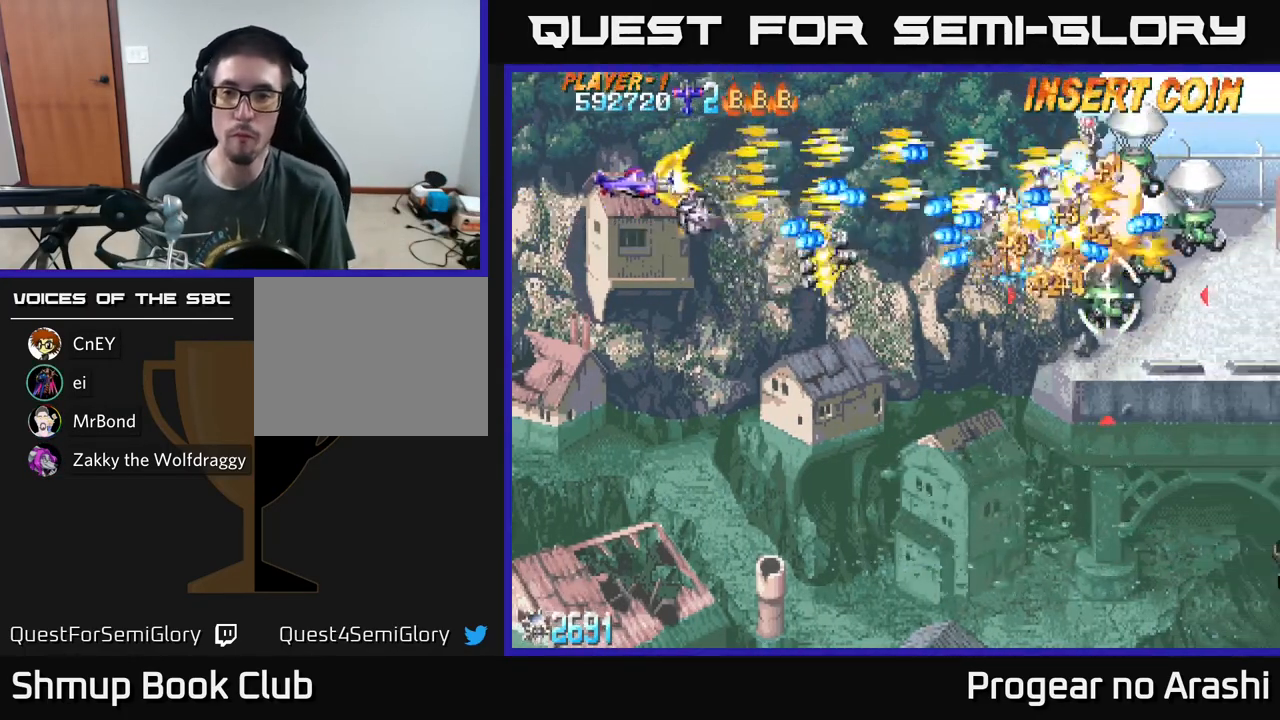
{"buttons": ["A", "X", "DPAD_DOWN", "DPAD_RIGHT"], "left_stick": "center", "events": [[33, "DPAD_LEFT", "up"], [400, "DPAD_RIGHT", "down"], [500, "A", "down"]]}
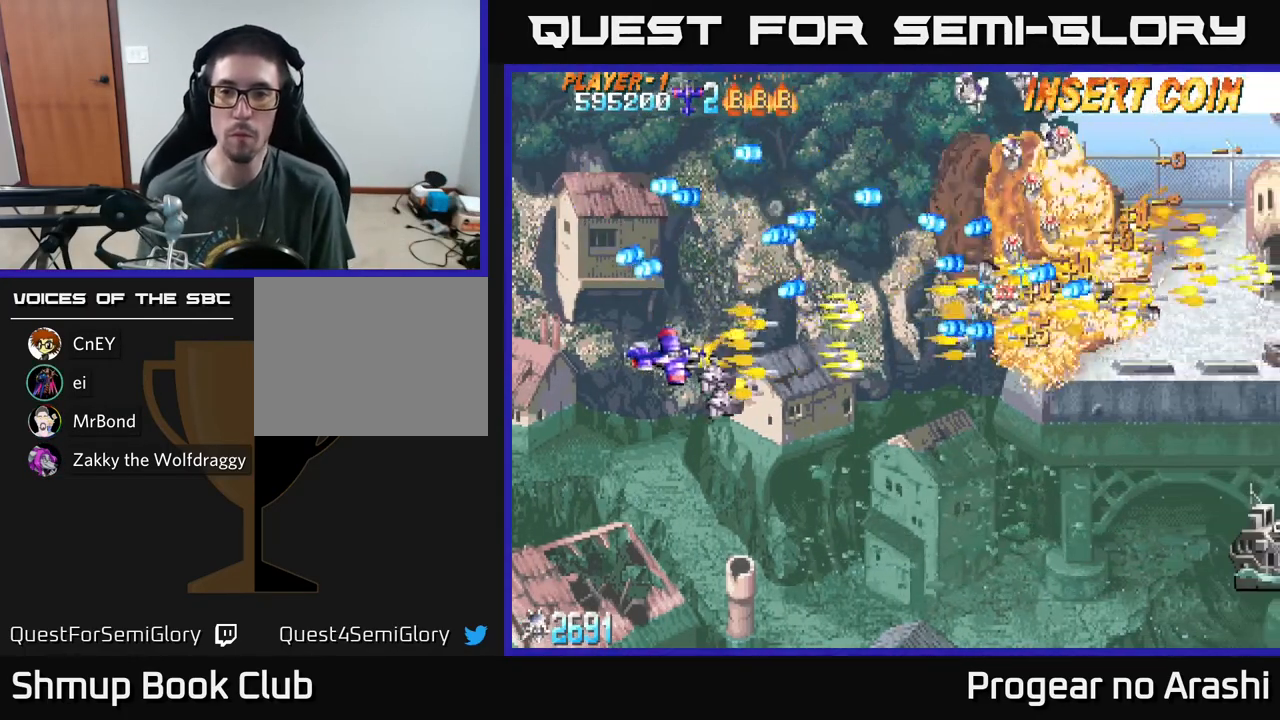
{"buttons": ["DPAD_RIGHT"], "left_stick": "center", "events": [[33, "X", "up"], [467, "A", "up"], [467, "DPAD_DOWN", "up"]]}
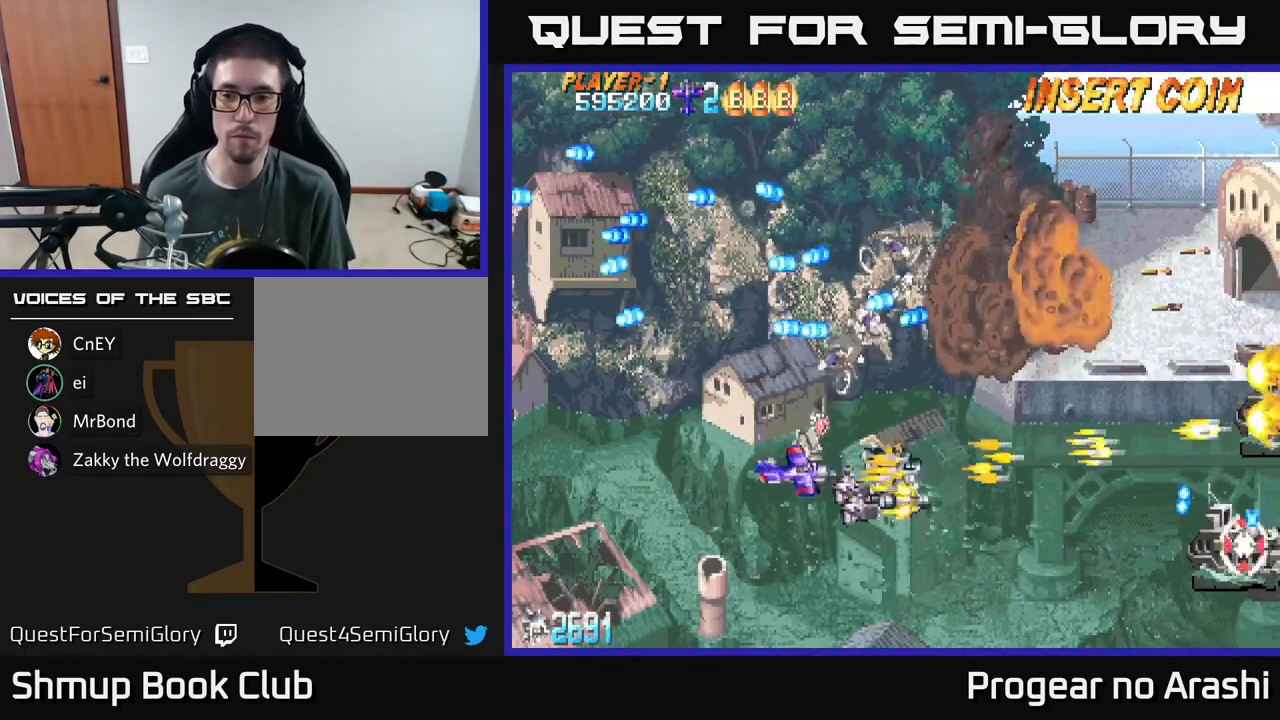
{"buttons": ["DPAD_DOWN"], "left_stick": "center", "events": [[67, "DPAD_RIGHT", "up"], [417, "DPAD_DOWN", "down"]]}
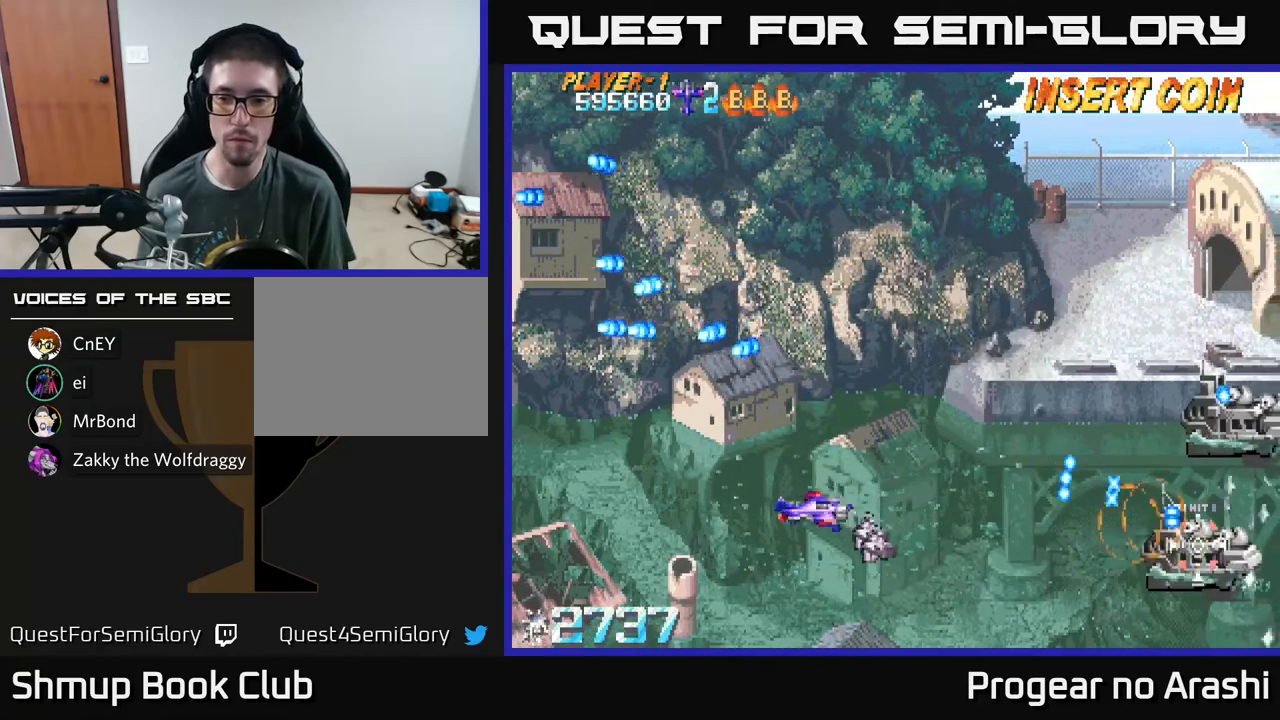
{"buttons": ["X", "DPAD_UP"], "left_stick": "center", "events": [[83, "DPAD_RIGHT", "down"], [117, "DPAD_RIGHT", "up"], [133, "DPAD_DOWN", "up"], [183, "DPAD_LEFT", "down"], [183, "DPAD_UP", "down"], [233, "X", "down"], [367, "DPAD_LEFT", "up"]]}
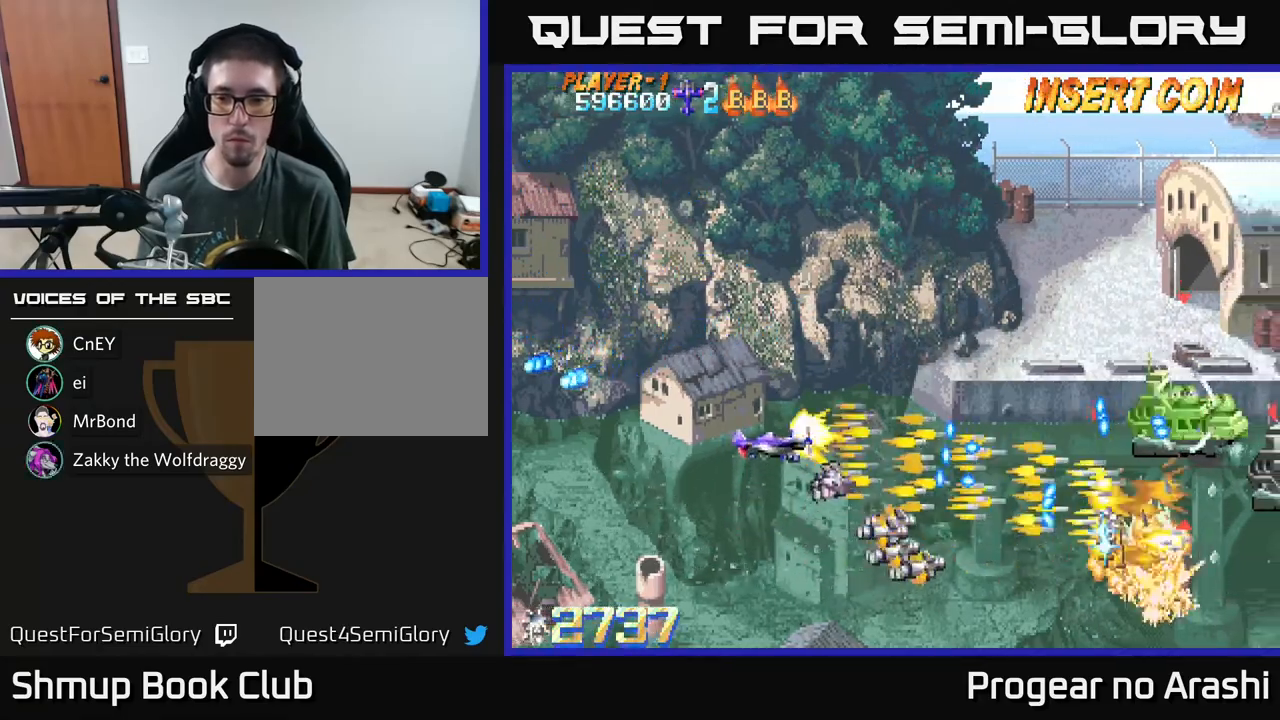
{"buttons": ["A", "DPAD_UP"], "left_stick": "center", "events": [[67, "DPAD_UP", "up"], [100, "DPAD_DOWN", "down"], [233, "DPAD_LEFT", "down"], [250, "DPAD_DOWN", "up"], [350, "DPAD_UP", "down"], [367, "A", "down"], [400, "X", "up"], [433, "DPAD_LEFT", "up"]]}
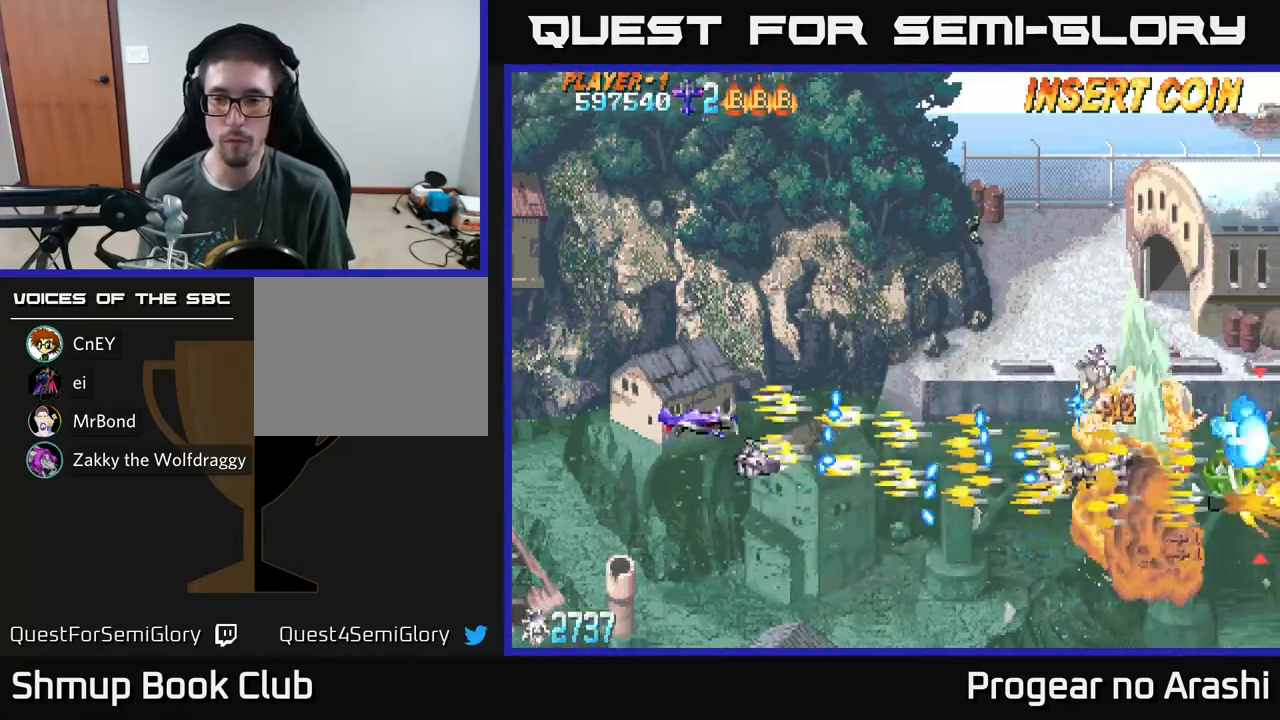
{"buttons": ["X", "DPAD_UP", "DPAD_RIGHT"], "left_stick": "center", "events": [[183, "X", "down"], [217, "A", "up"], [333, "DPAD_RIGHT", "down"]]}
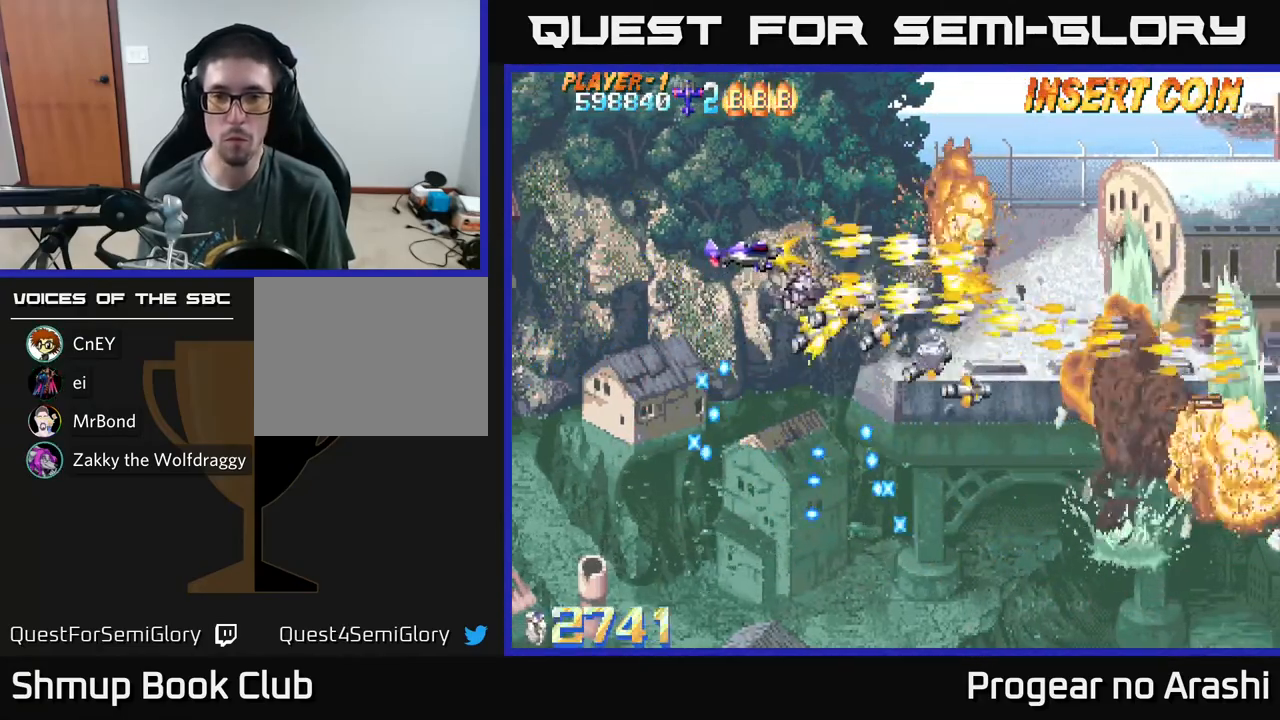
{"buttons": ["DPAD_RIGHT"], "left_stick": "center", "events": [[17, "DPAD_RIGHT", "up"], [50, "DPAD_LEFT", "down"], [50, "X", "up"], [117, "DPAD_UP", "up"], [200, "DPAD_LEFT", "up"], [467, "DPAD_RIGHT", "down"]]}
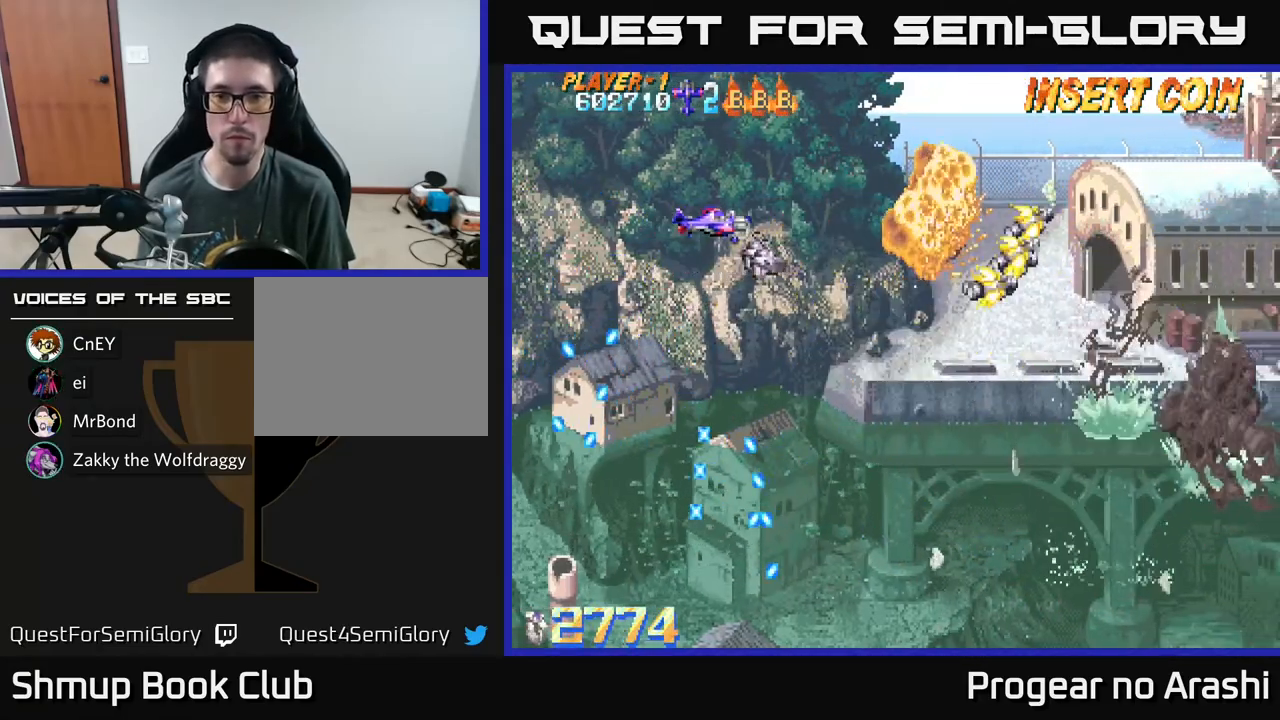
{"buttons": ["DPAD_DOWN"], "left_stick": "center", "events": [[33, "DPAD_DOWN", "down"], [433, "DPAD_RIGHT", "up"]]}
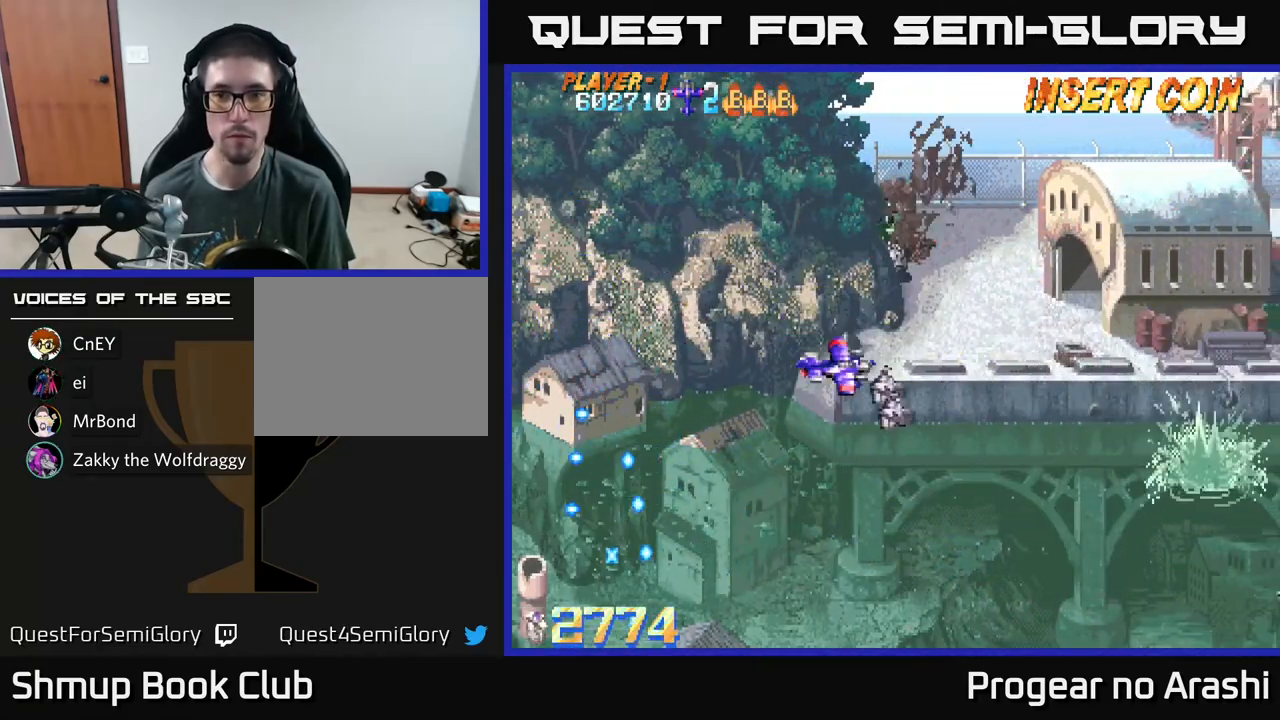
{"buttons": ["DPAD_UP", "DPAD_LEFT"], "left_stick": "center", "events": [[17, "DPAD_RIGHT", "down"], [250, "DPAD_DOWN", "up"], [250, "DPAD_RIGHT", "up"], [417, "DPAD_LEFT", "down"], [417, "DPAD_UP", "down"]]}
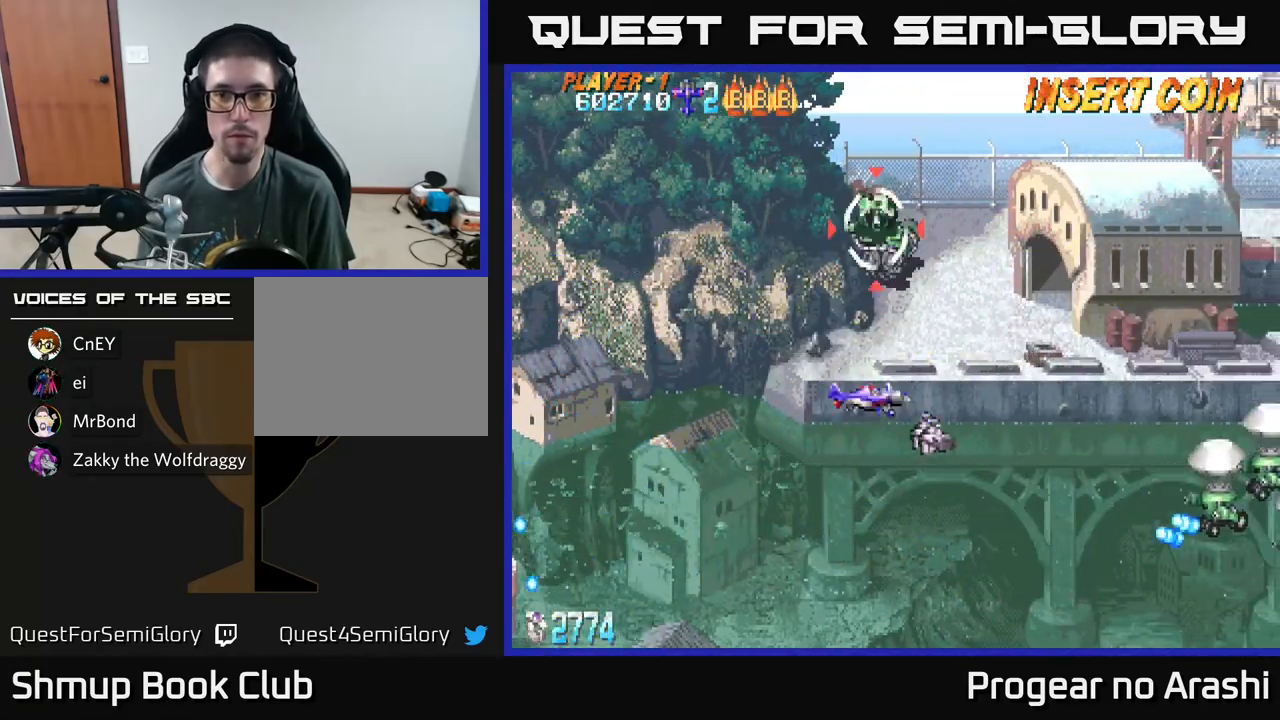
{"buttons": ["DPAD_UP", "DPAD_LEFT"], "left_stick": "center", "events": []}
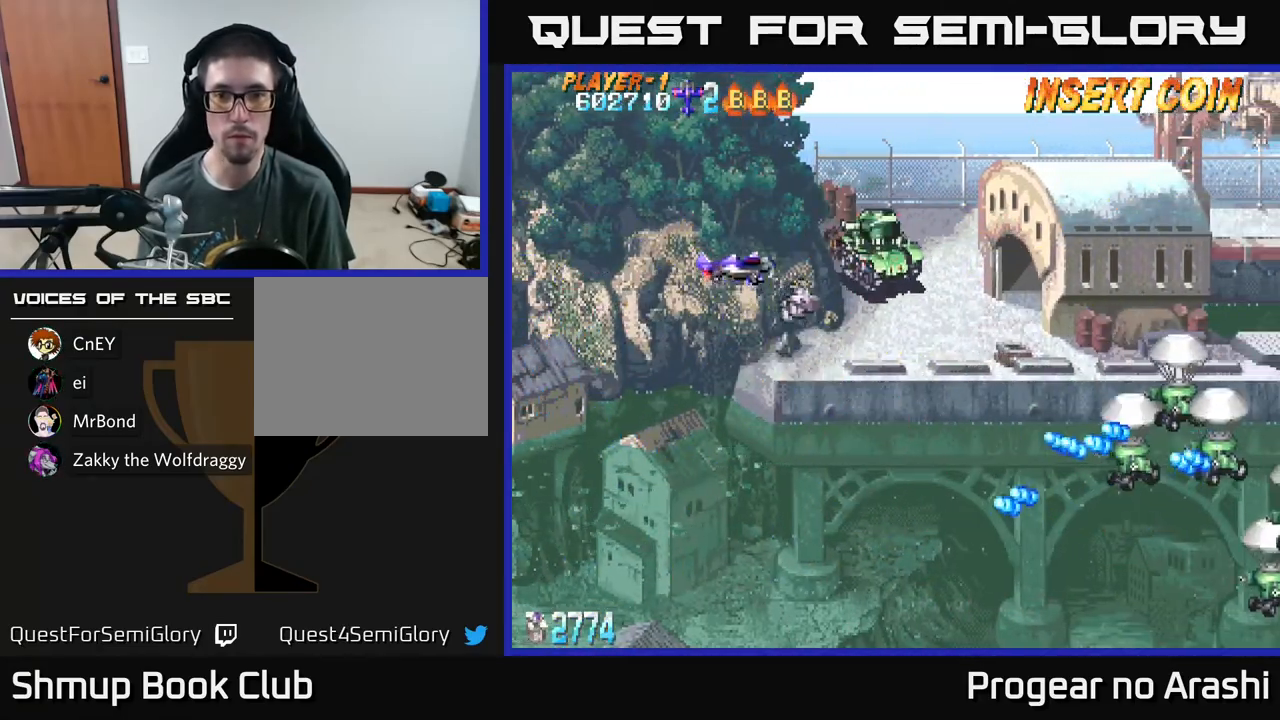
{"buttons": ["X", "DPAD_DOWN"], "left_stick": "center", "events": [[33, "DPAD_UP", "up"], [167, "DPAD_DOWN", "down"], [217, "DPAD_LEFT", "up"], [367, "X", "down"]]}
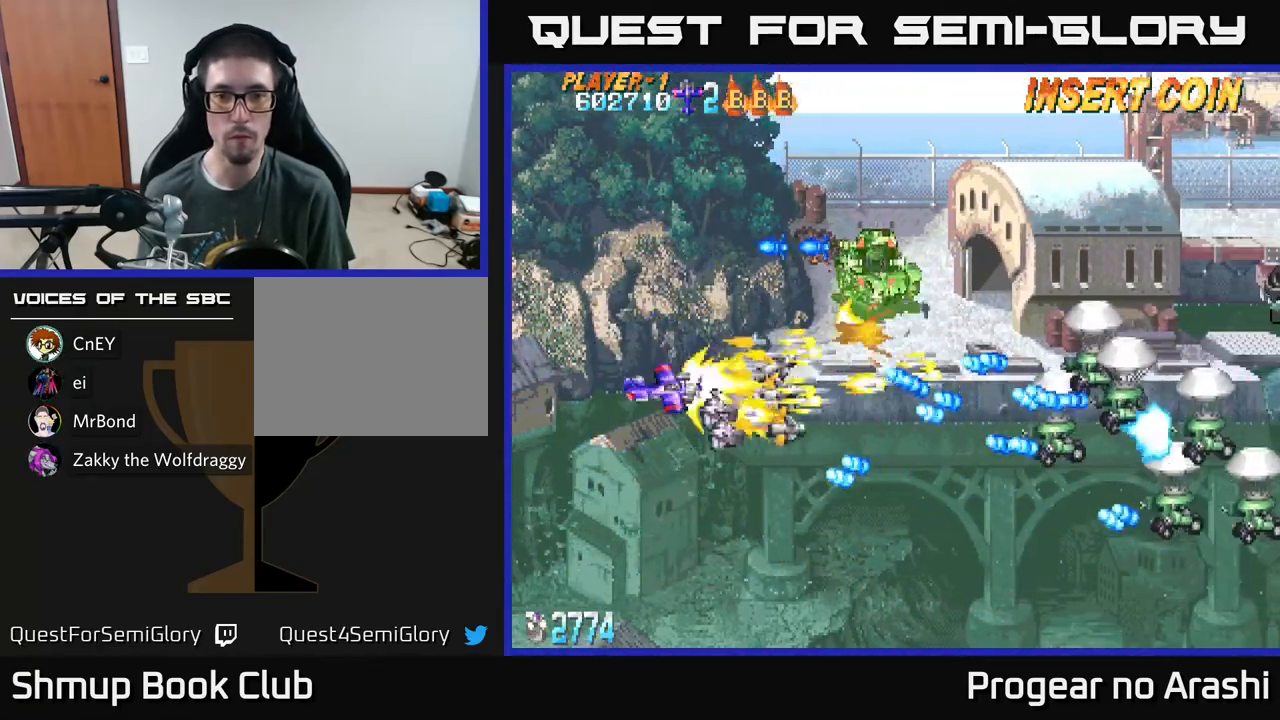
{"buttons": ["X", "DPAD_UP"], "left_stick": "center", "events": [[117, "DPAD_DOWN", "up"], [117, "DPAD_LEFT", "down"], [133, "DPAD_UP", "down"], [333, "DPAD_LEFT", "up"], [367, "DPAD_RIGHT", "down"], [383, "DPAD_UP", "up"], [483, "DPAD_UP", "down"], [500, "DPAD_RIGHT", "up"]]}
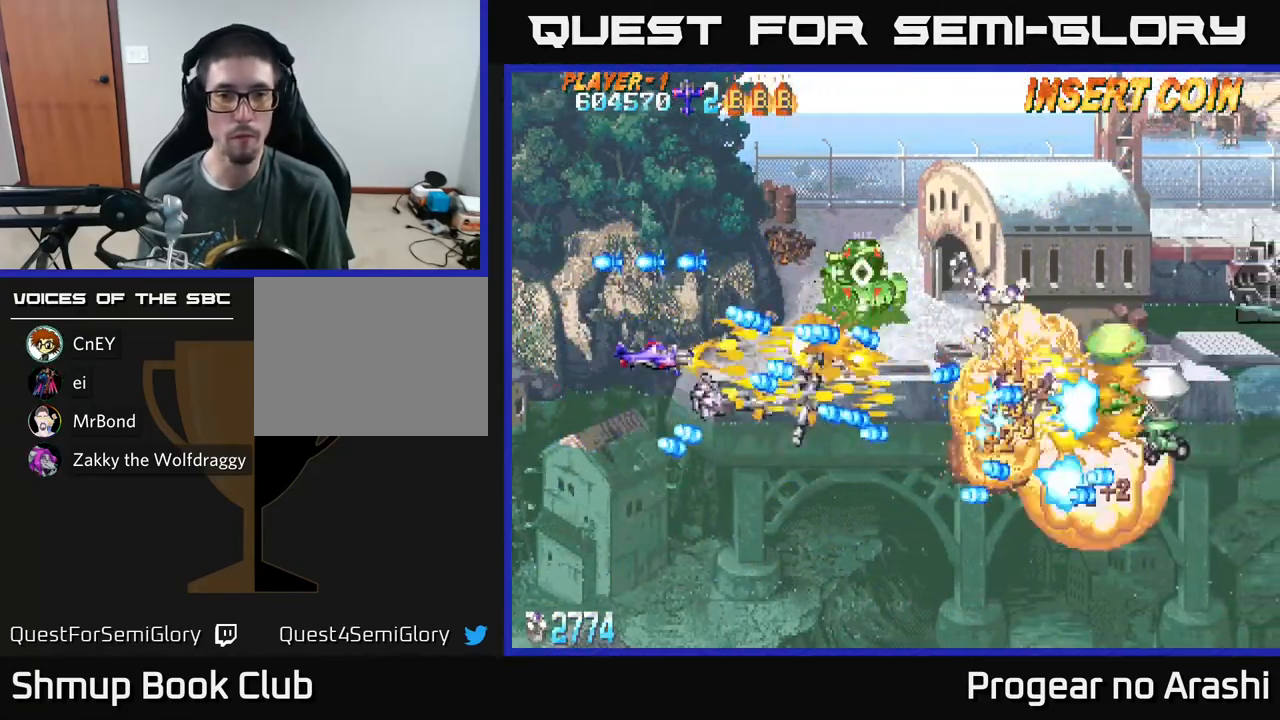
{"buttons": ["X", "DPAD_UP", "DPAD_LEFT"], "left_stick": "center", "events": [[100, "DPAD_UP", "up"], [167, "DPAD_LEFT", "down"], [200, "DPAD_UP", "down"]]}
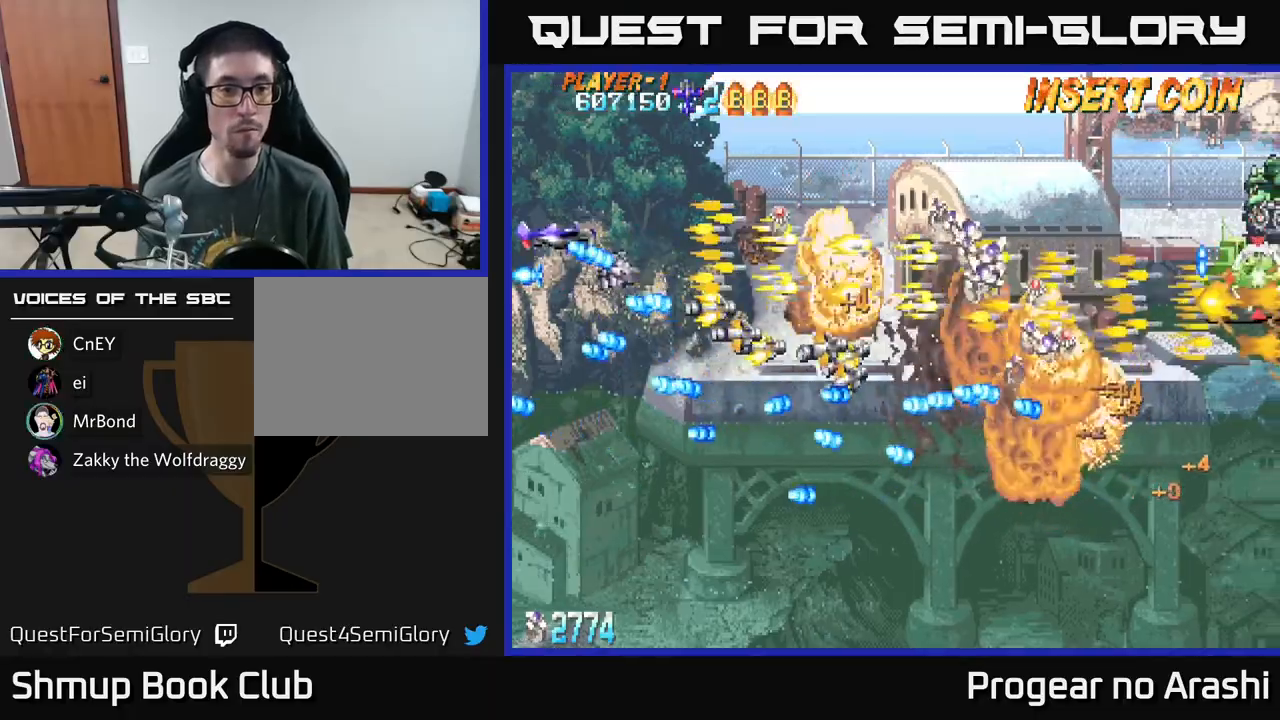
{"buttons": ["A", "DPAD_DOWN", "DPAD_RIGHT"], "left_stick": "center", "events": [[250, "DPAD_LEFT", "up"], [267, "DPAD_RIGHT", "down"], [283, "DPAD_UP", "up"], [317, "A", "down"], [367, "X", "up"], [417, "DPAD_DOWN", "down"]]}
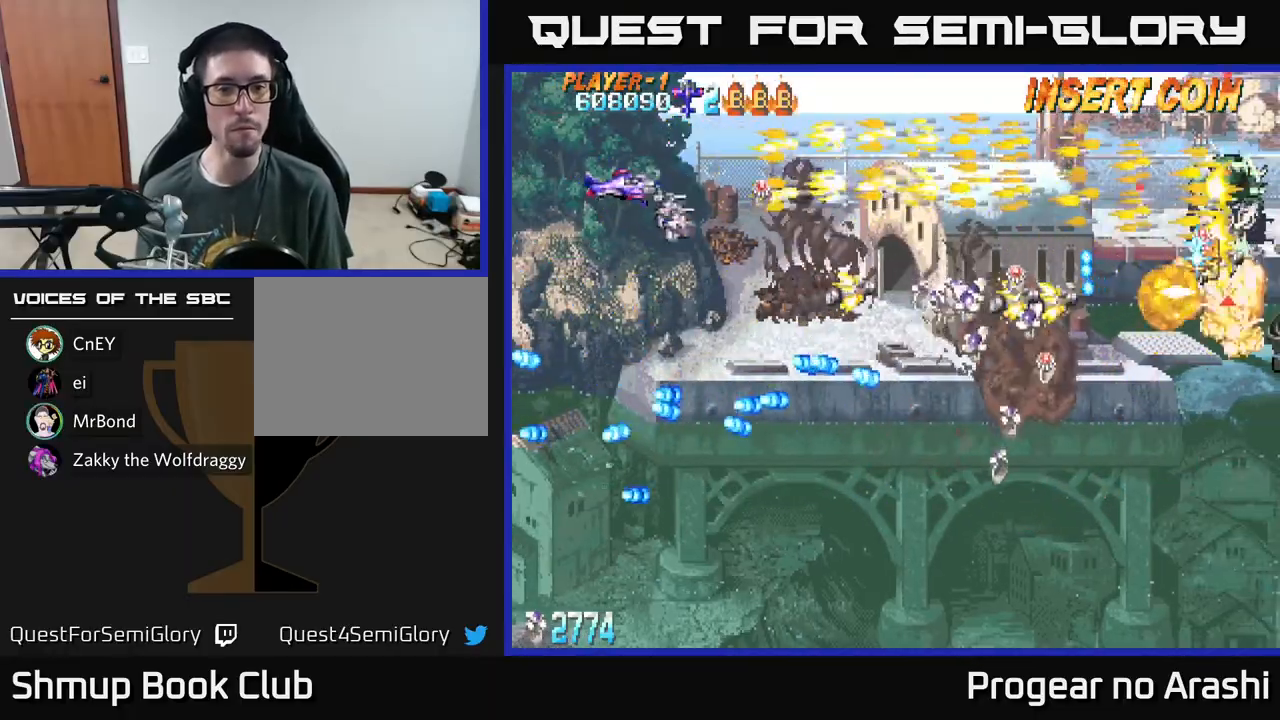
{"buttons": ["X", "DPAD_DOWN"], "left_stick": "center", "events": [[100, "DPAD_DOWN", "up"], [200, "DPAD_DOWN", "down"], [333, "X", "down"], [400, "A", "up"], [417, "DPAD_RIGHT", "up"]]}
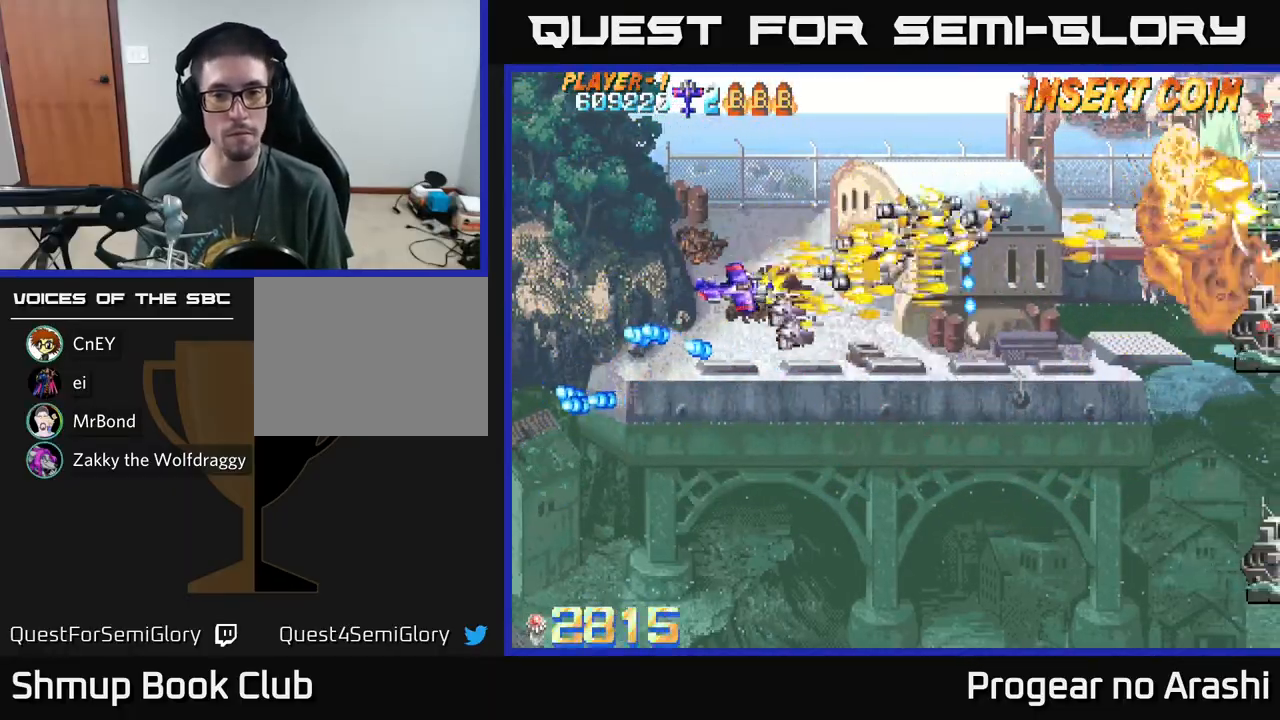
{"buttons": ["X", "DPAD_DOWN", "DPAD_RIGHT"], "left_stick": "center", "events": [[17, "DPAD_RIGHT", "down"]]}
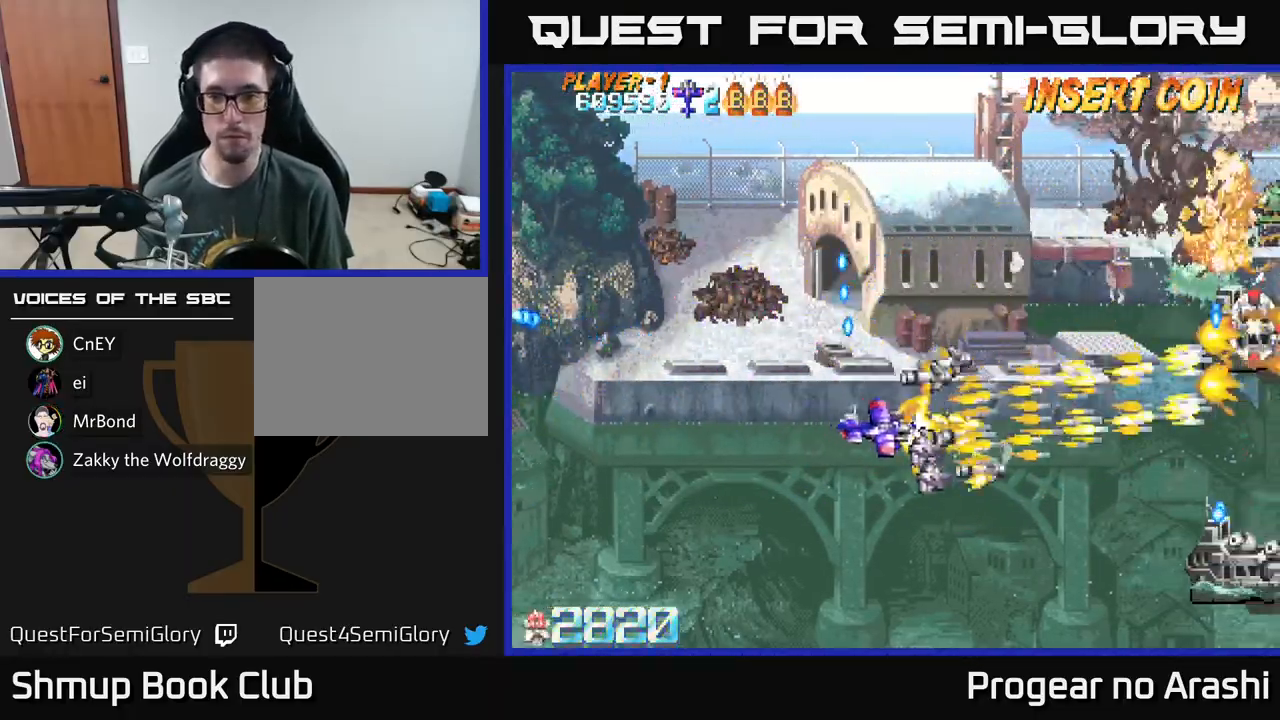
{"buttons": ["X", "DPAD_LEFT"], "left_stick": "center", "events": [[33, "DPAD_RIGHT", "up"], [100, "X", "up"], [300, "X", "down"], [317, "DPAD_RIGHT", "down"], [483, "DPAD_DOWN", "up"], [483, "DPAD_RIGHT", "up"], [500, "DPAD_LEFT", "down"]]}
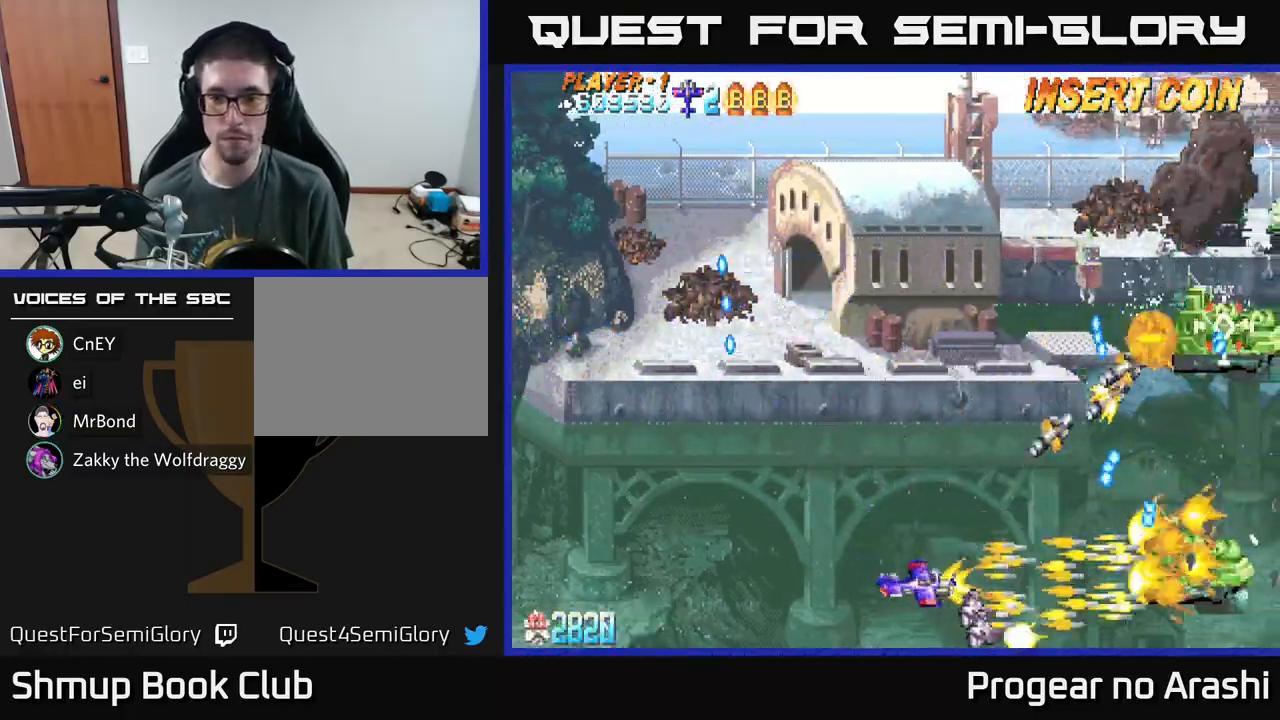
{"buttons": ["A", "DPAD_UP", "DPAD_LEFT"], "left_stick": "center", "events": [[33, "DPAD_UP", "down"], [233, "A", "down"], [267, "X", "up"]]}
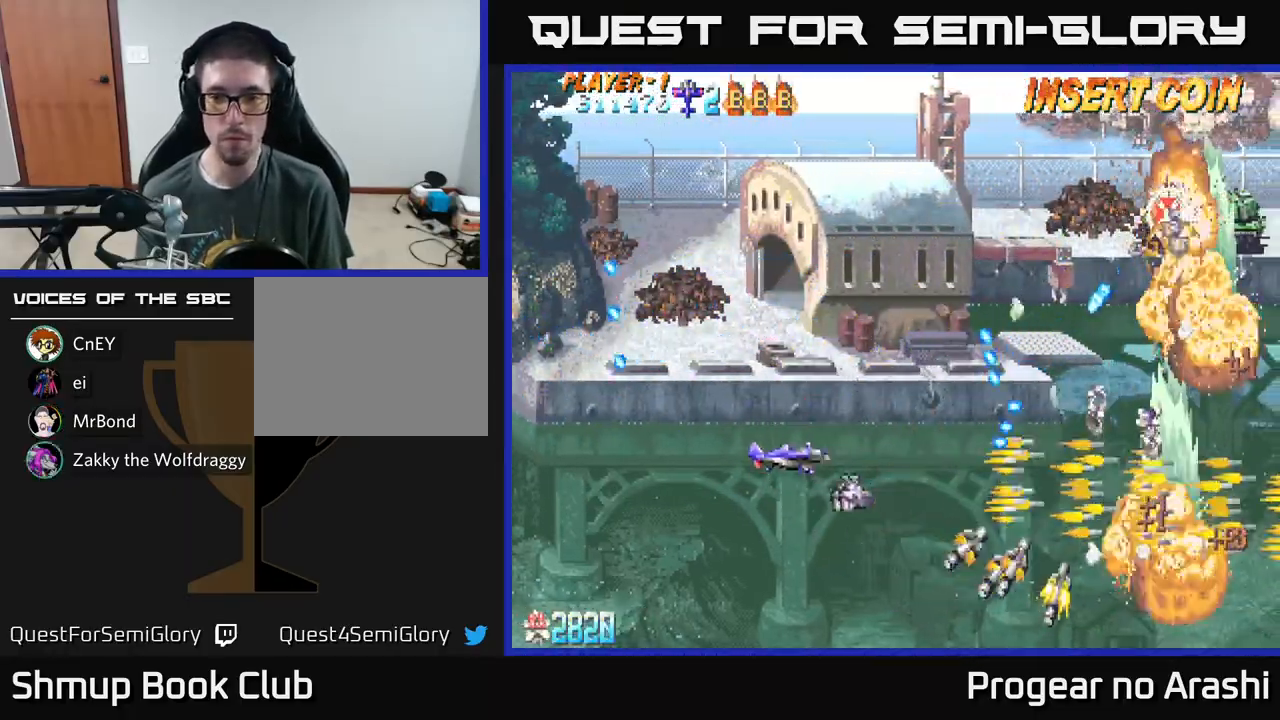
{"buttons": ["X", "DPAD_UP"], "left_stick": "center", "events": [[17, "X", "down"], [67, "A", "up"], [150, "DPAD_LEFT", "up"]]}
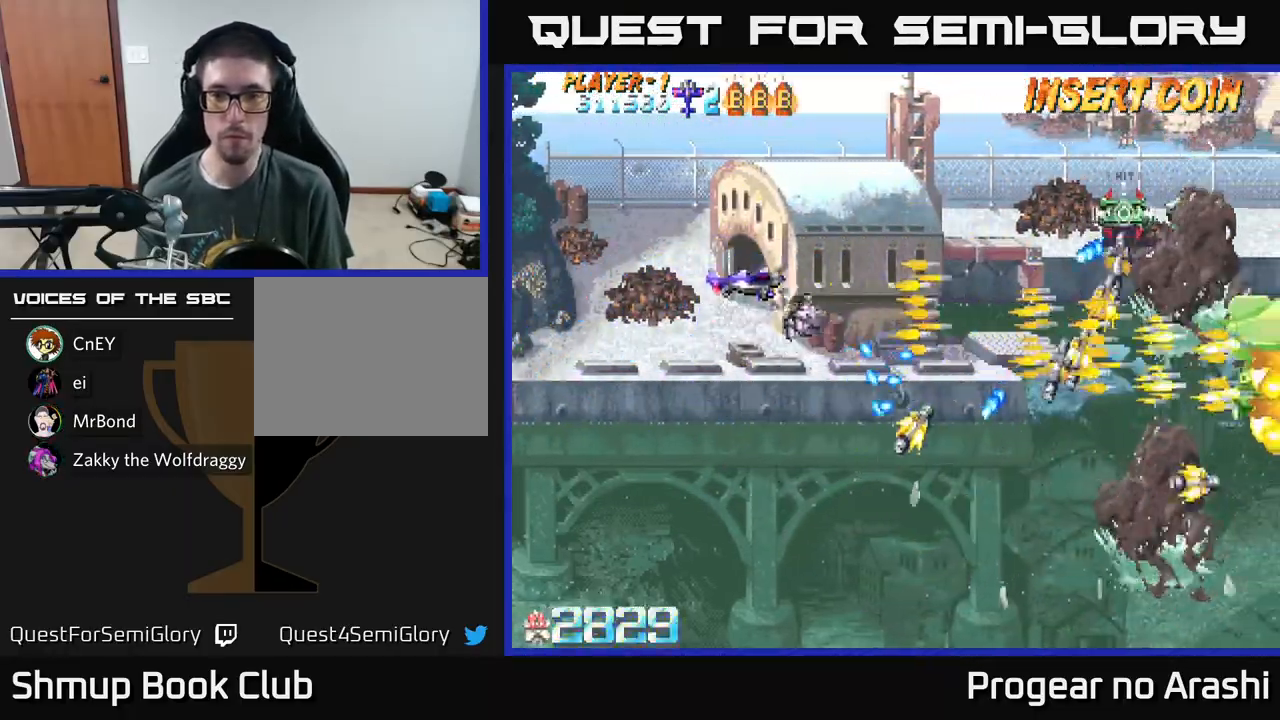
{"buttons": ["A", "DPAD_DOWN", "DPAD_RIGHT"], "left_stick": "center", "events": [[117, "DPAD_RIGHT", "down"], [300, "A", "down"], [300, "DPAD_UP", "up"], [350, "DPAD_RIGHT", "up"], [350, "X", "up"], [367, "DPAD_DOWN", "down"], [433, "DPAD_LEFT", "down"], [467, "DPAD_LEFT", "up"], [500, "DPAD_RIGHT", "down"]]}
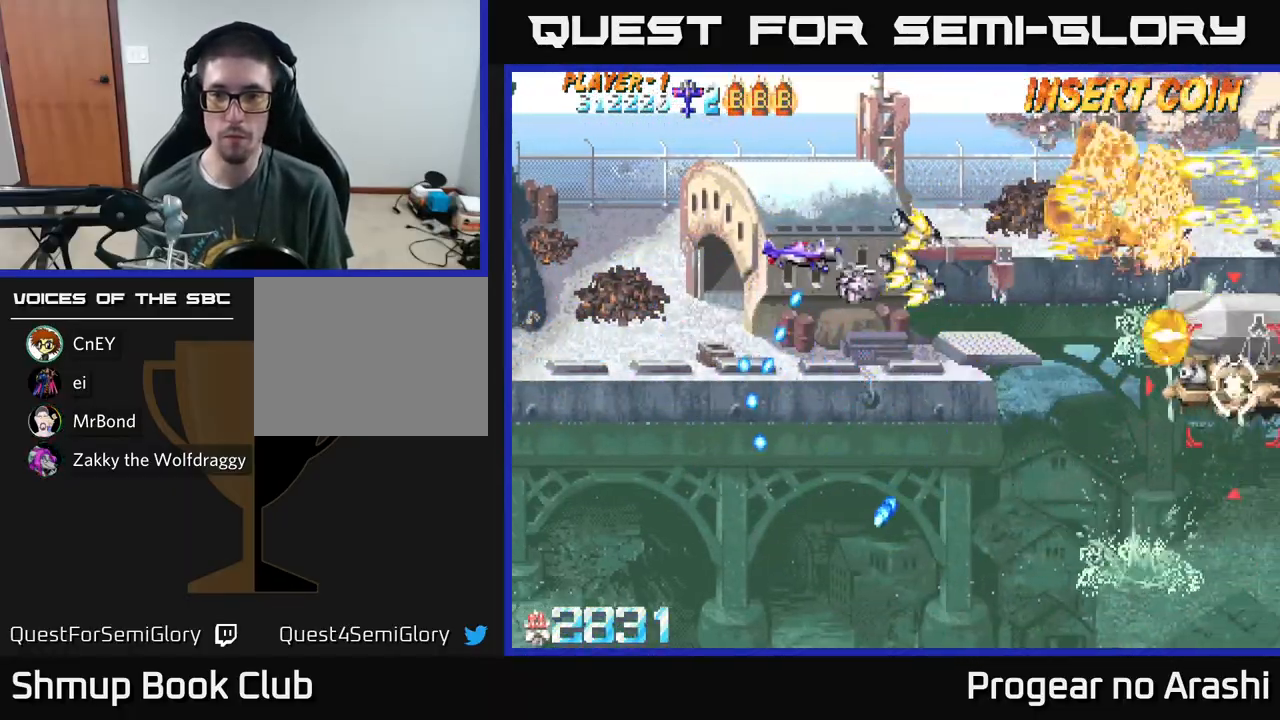
{"buttons": ["X", "DPAD_RIGHT"], "left_stick": "center", "events": [[50, "A", "up"], [133, "DPAD_RIGHT", "up"], [317, "DPAD_RIGHT", "down"], [333, "X", "down"], [400, "DPAD_DOWN", "up"]]}
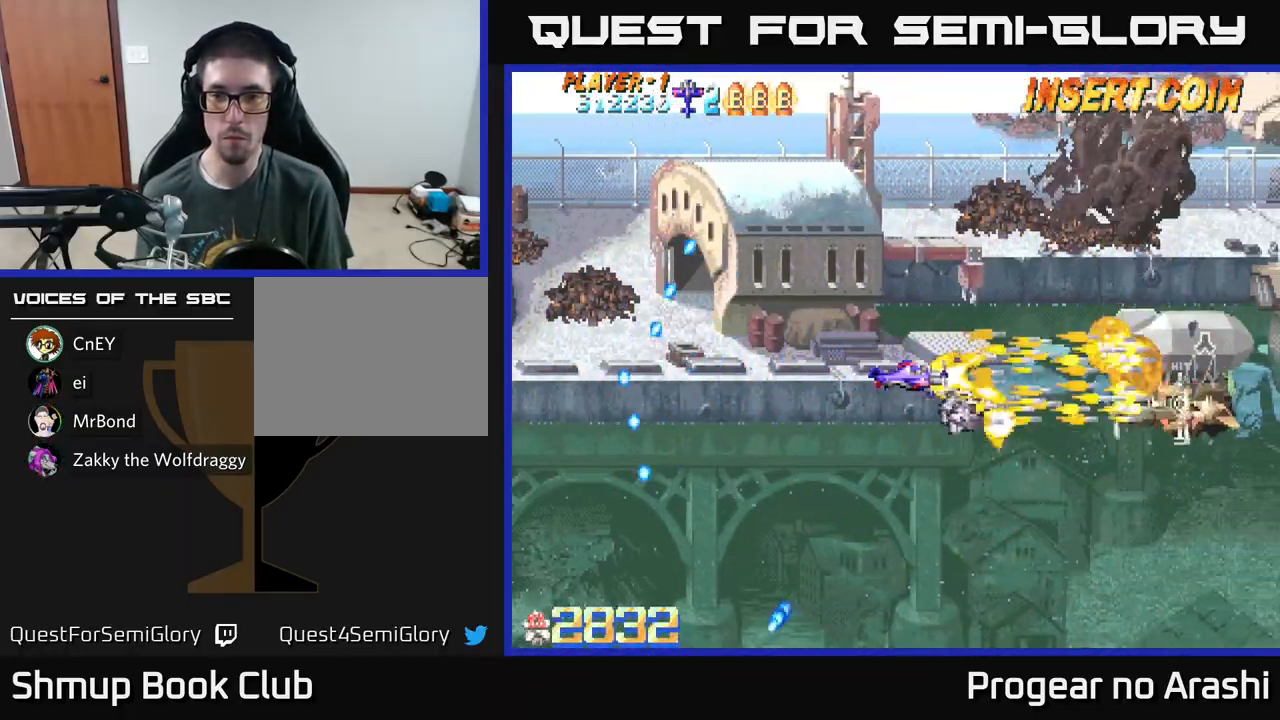
{"buttons": ["DPAD_DOWN"], "left_stick": "center", "events": [[100, "DPAD_RIGHT", "up"], [133, "DPAD_LEFT", "down"], [233, "X", "up"], [250, "DPAD_DOWN", "down"], [267, "DPAD_LEFT", "up"], [283, "A", "down"], [467, "A", "up"]]}
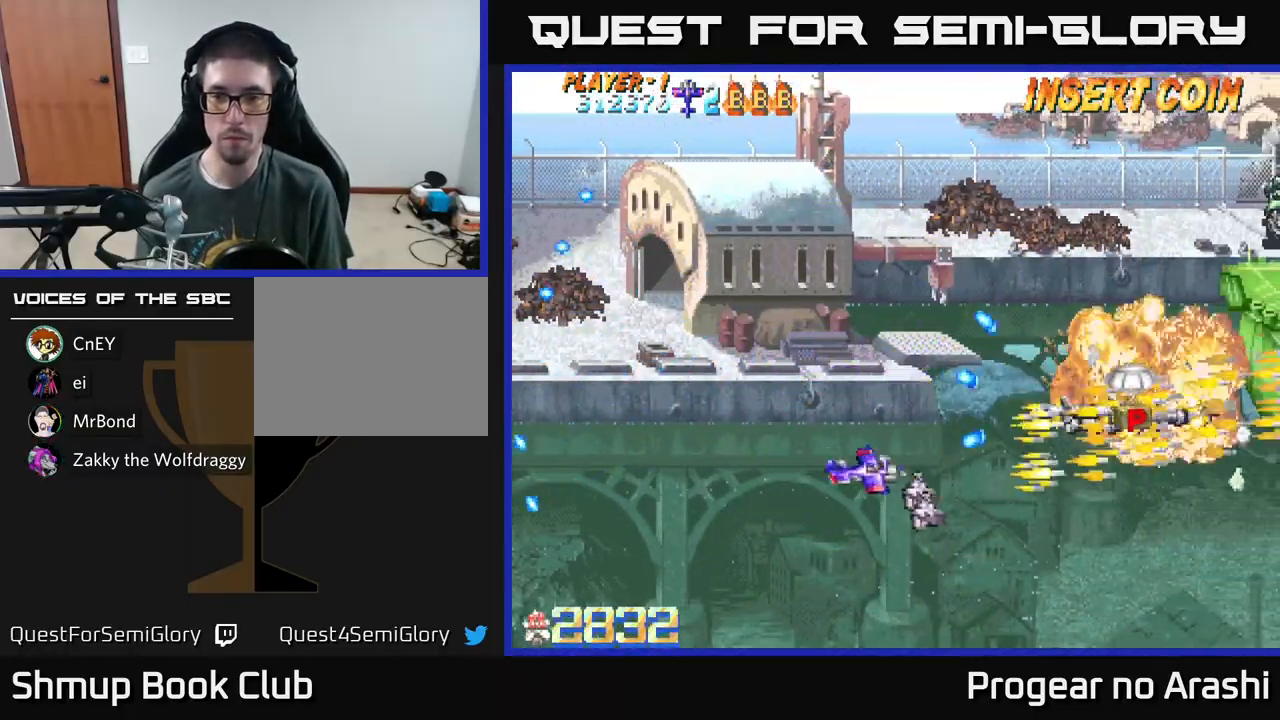
{"buttons": ["DPAD_UP"], "left_stick": "center", "events": [[100, "DPAD_RIGHT", "down"], [133, "DPAD_DOWN", "up"], [200, "X", "down"], [300, "DPAD_UP", "down"], [317, "X", "up"], [483, "DPAD_RIGHT", "up"]]}
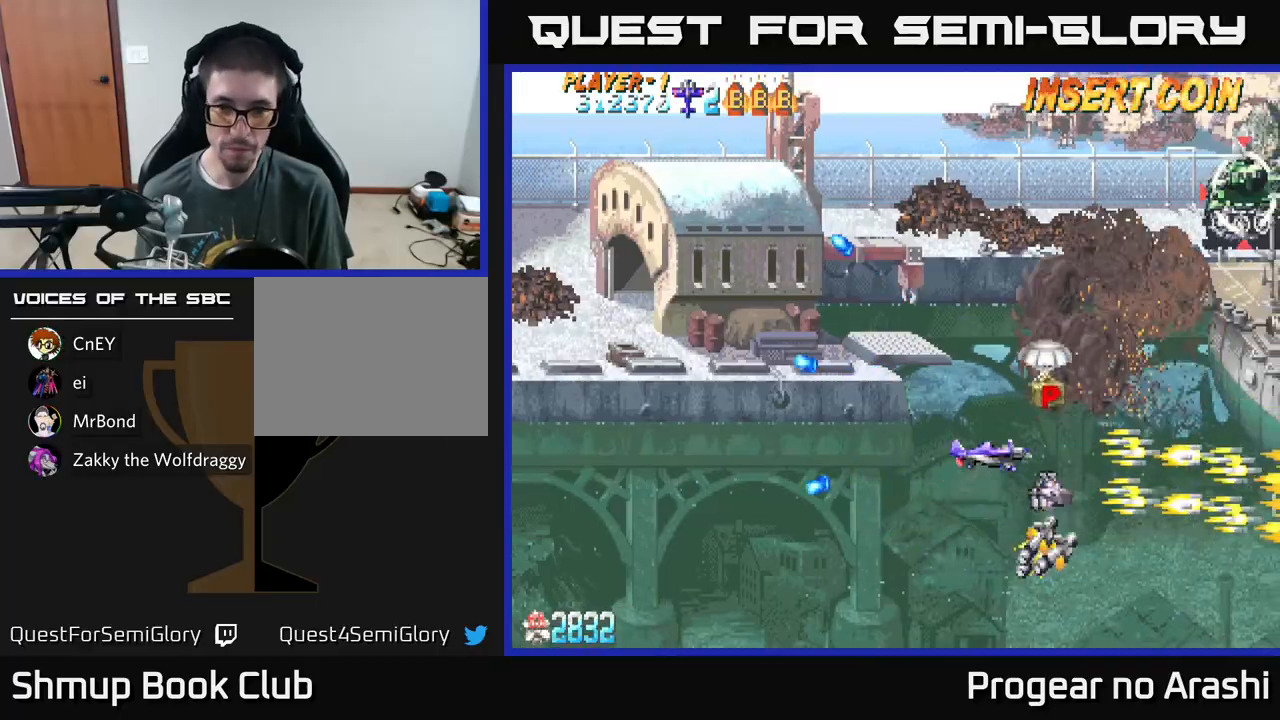
{"buttons": ["DPAD_UP"], "left_stick": "center", "events": [[167, "DPAD_LEFT", "down"], [217, "DPAD_LEFT", "up"]]}
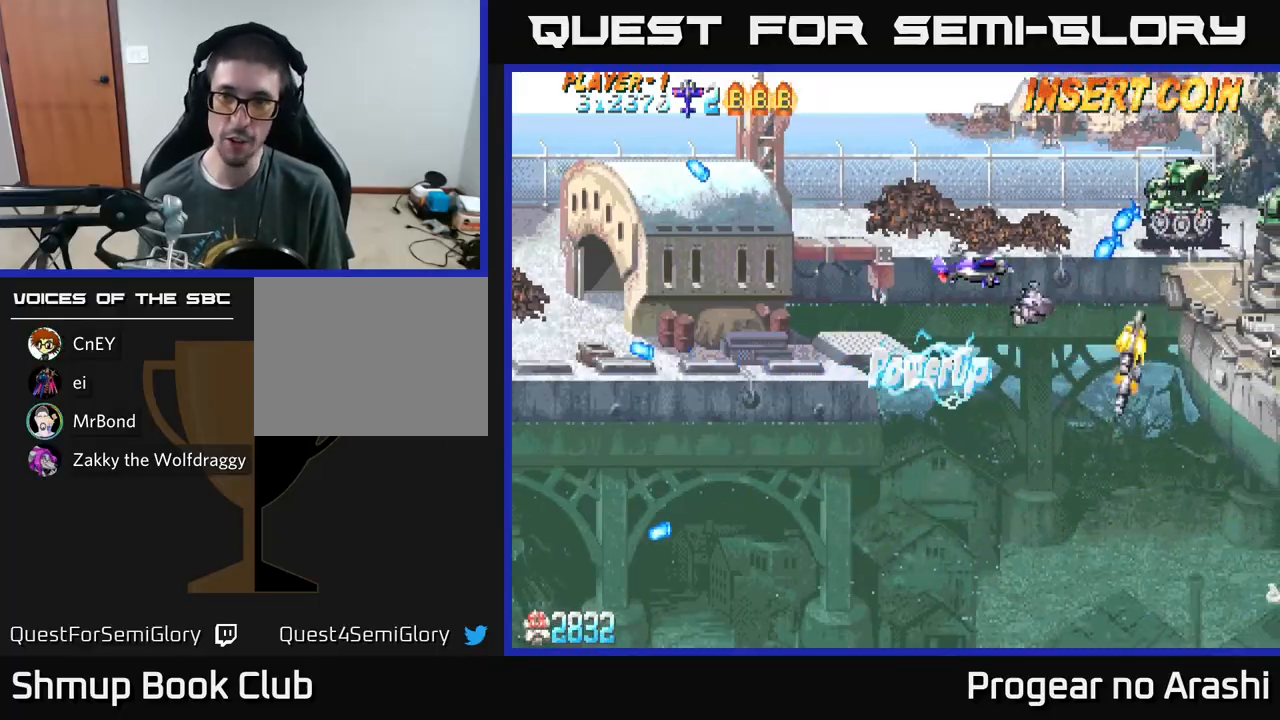
{"buttons": ["X", "DPAD_DOWN", "DPAD_LEFT"], "left_stick": "center", "events": [[83, "X", "down"], [150, "DPAD_LEFT", "down"], [250, "DPAD_UP", "up"], [300, "DPAD_DOWN", "down"]]}
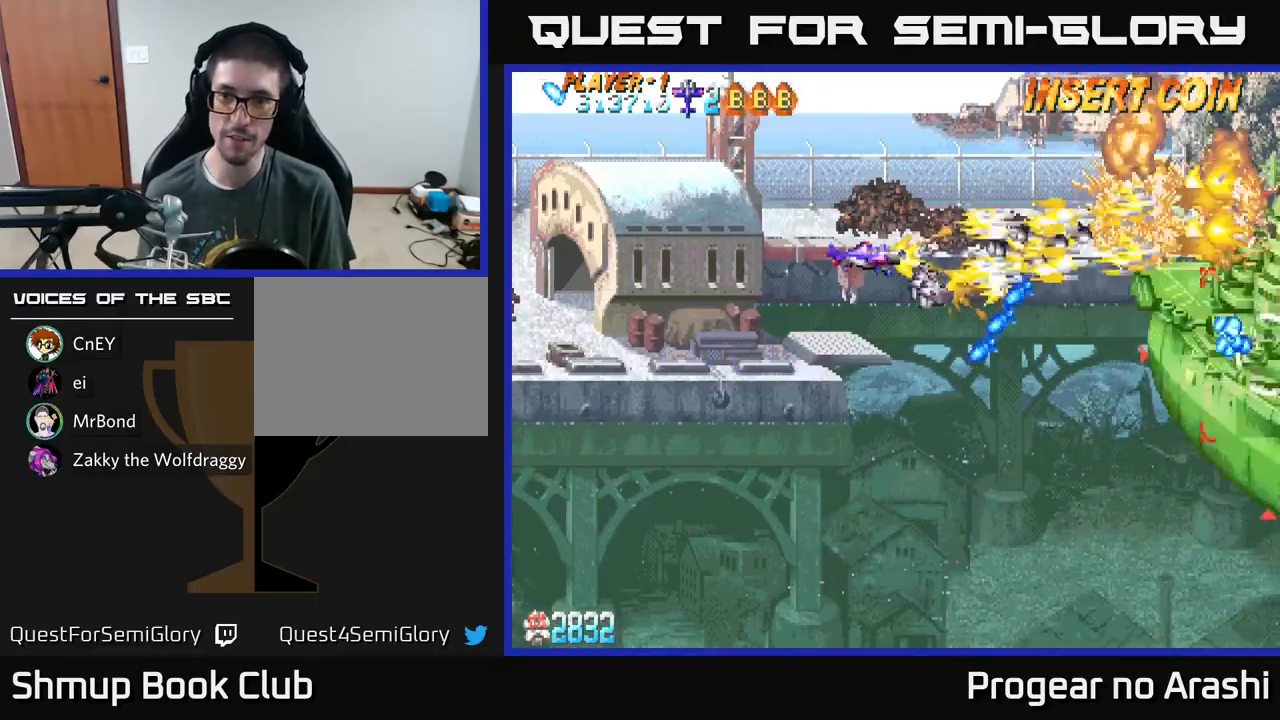
{"buttons": [], "left_stick": "center", "events": [[17, "DPAD_DOWN", "up"], [217, "DPAD_DOWN", "down"], [250, "DPAD_LEFT", "up"], [300, "X", "up"], [350, "DPAD_DOWN", "up"], [383, "DPAD_UP", "down"], [467, "DPAD_UP", "up"]]}
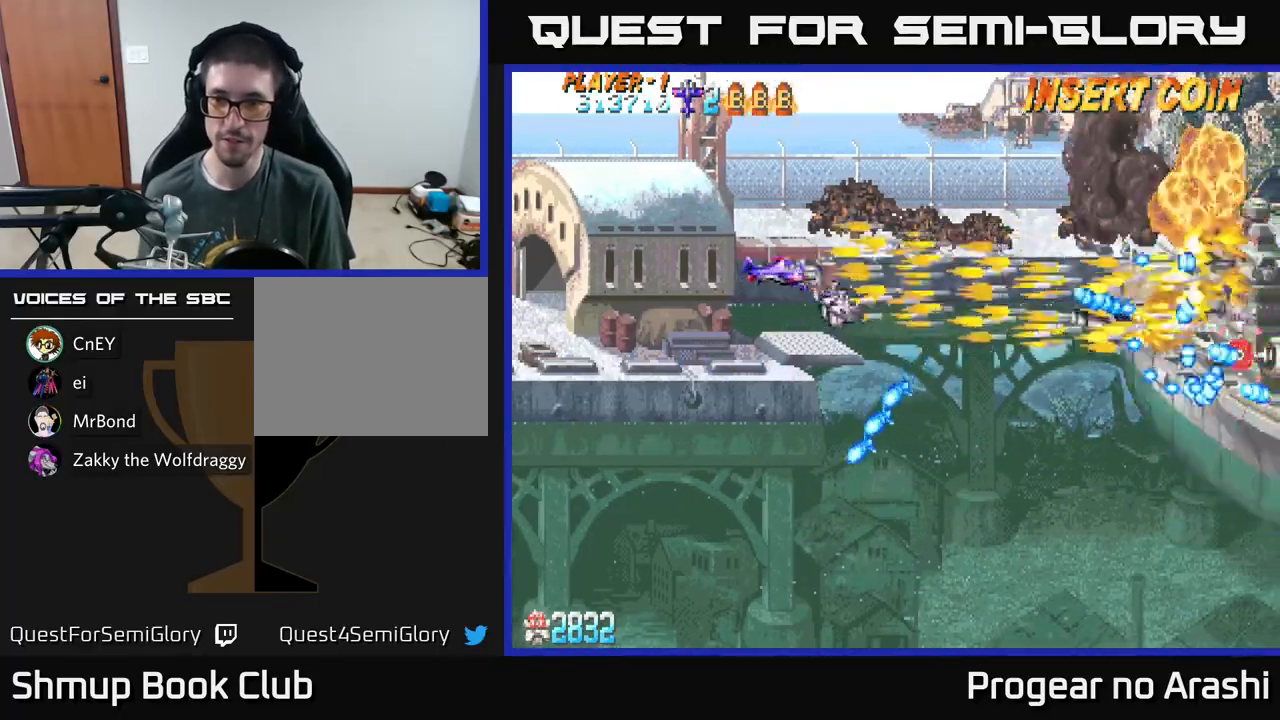
{"buttons": ["A", "DPAD_LEFT"], "left_stick": "center", "events": [[17, "X", "down"], [33, "DPAD_DOWN", "down"], [33, "DPAD_RIGHT", "down"], [133, "A", "down"], [233, "X", "up"], [467, "DPAD_DOWN", "up"], [467, "DPAD_RIGHT", "up"], [483, "DPAD_LEFT", "down"]]}
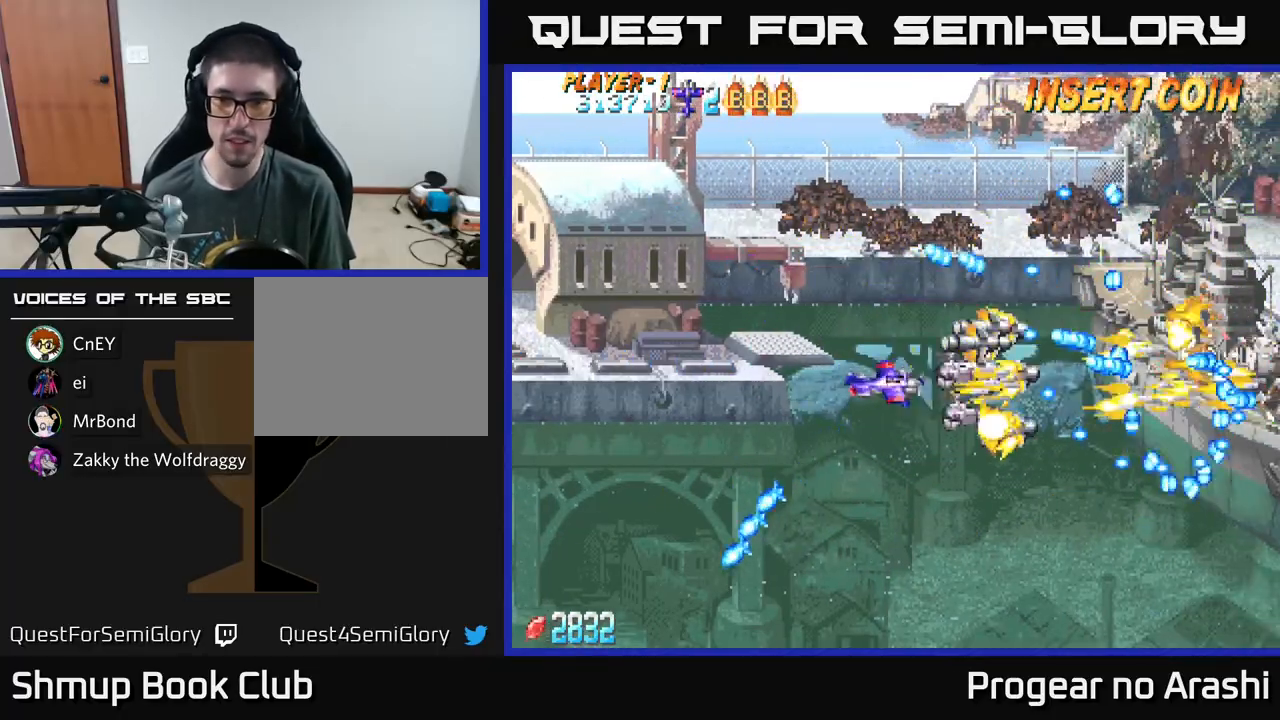
{"buttons": ["A", "DPAD_LEFT"], "left_stick": "center", "events": [[150, "DPAD_UP", "down"], [250, "DPAD_UP", "up"]]}